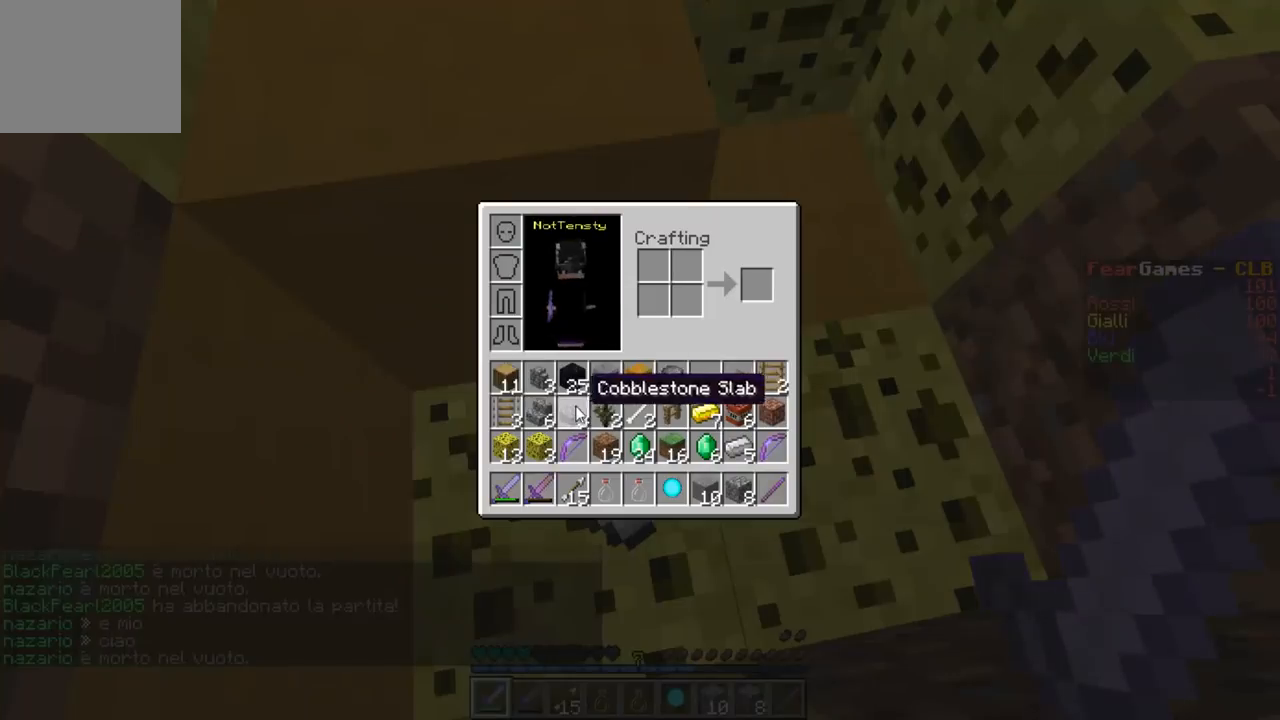
Gameplay with keyboard; each line is a JSON object with the keys held at the frame after it. "events" lists presses ("down") and releases ("up") of "a", "d", "s" and "w" between this image and that frame as [ms after this image, input, new state], when the widget could be followed in between. No other keys are recorded. Mouse input is not recorded.
{"keys": [], "events": []}
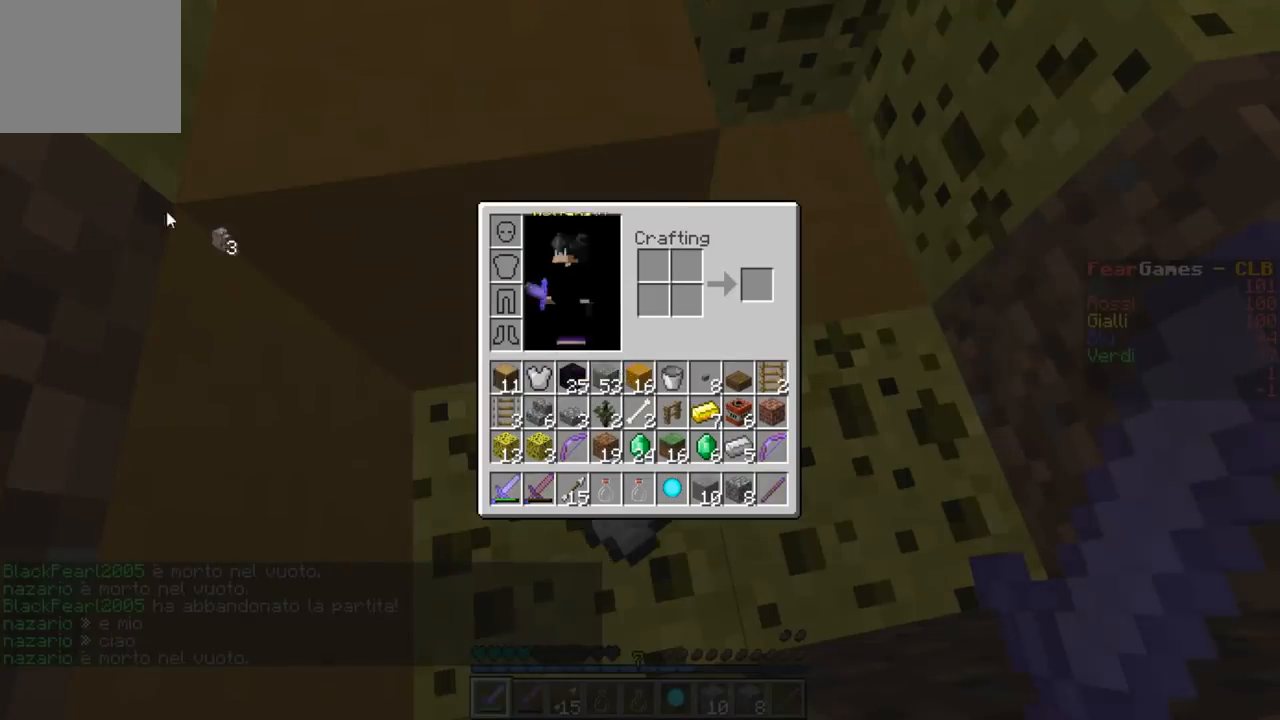
{"keys": ["w"], "events": [[267, "w", "down"]]}
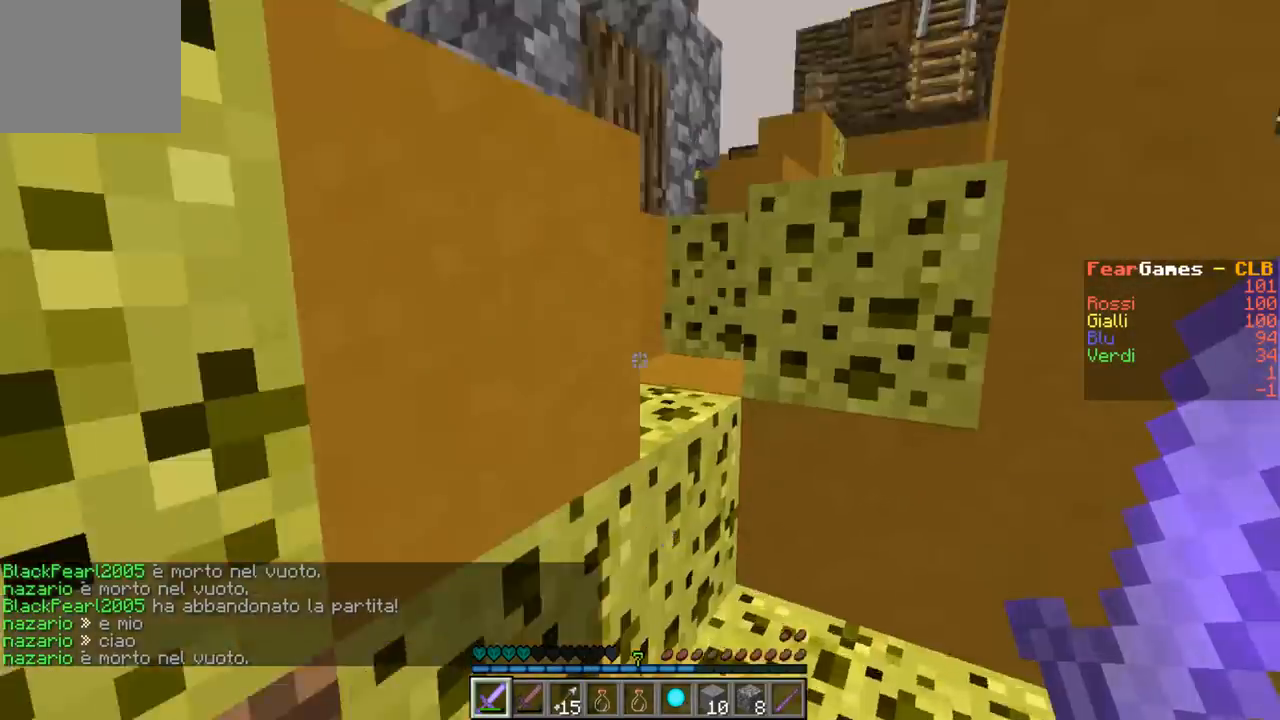
{"keys": ["a", "w"], "events": [[100, "d", "down"], [367, "a", "down"], [400, "d", "up"]]}
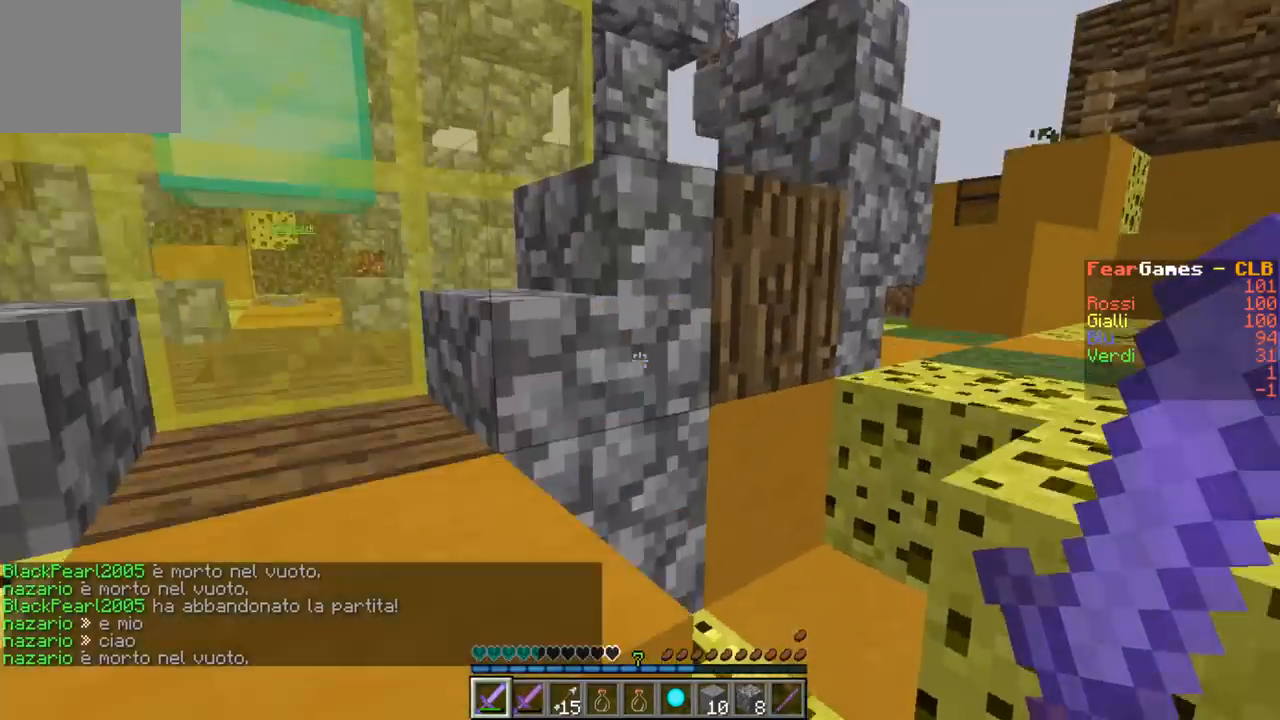
{"keys": [], "events": [[133, "a", "up"], [167, "w", "up"]]}
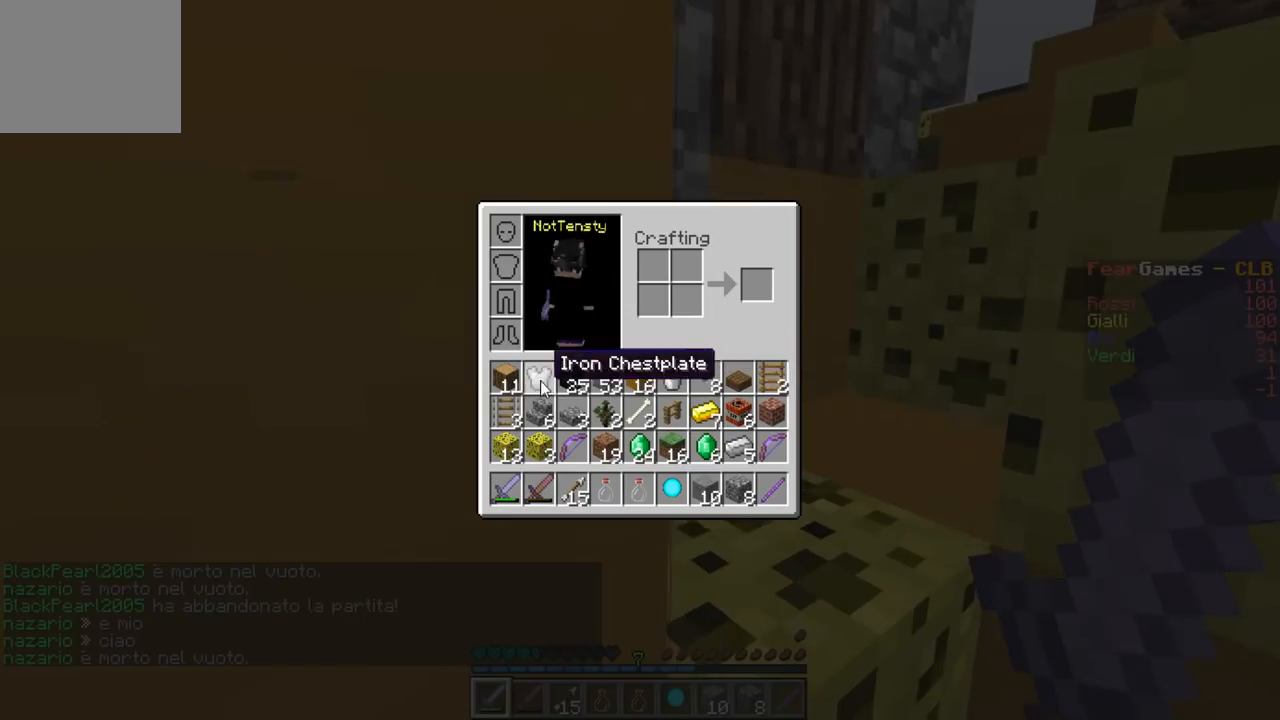
{"keys": ["w"], "events": [[433, "w", "down"]]}
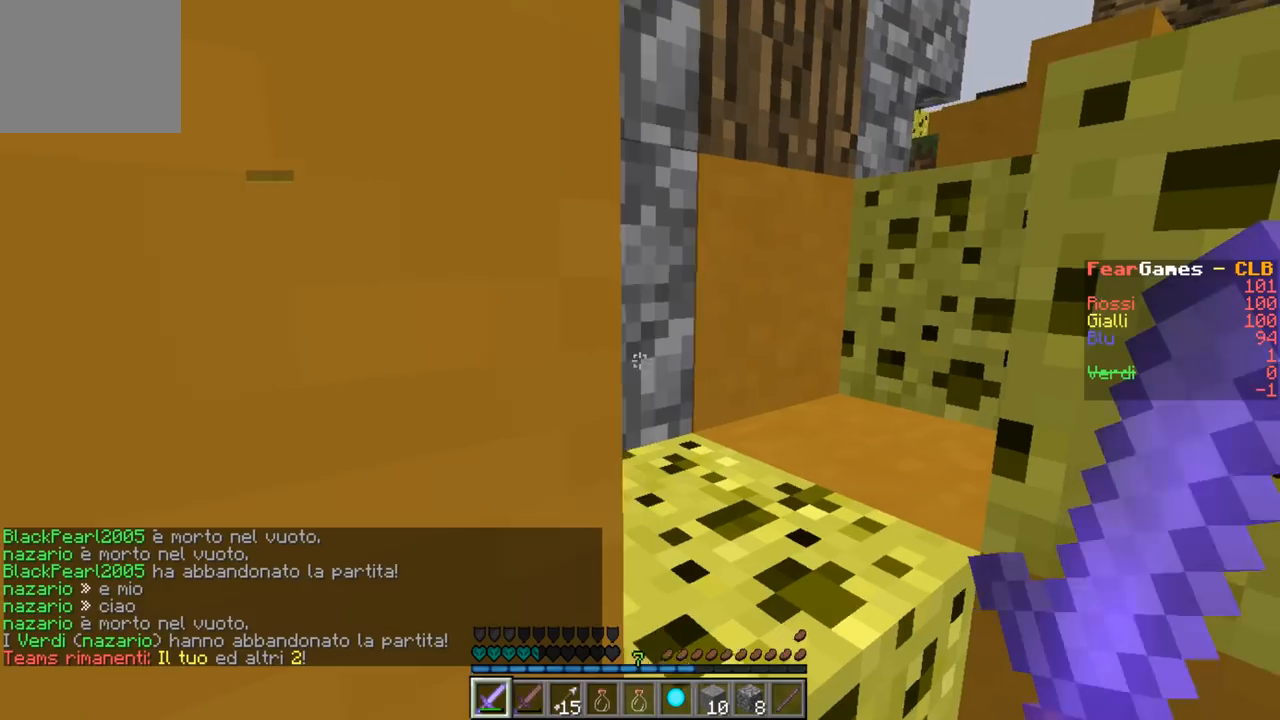
{"keys": ["a", "w"], "events": [[67, "d", "down"], [267, "a", "down"], [367, "d", "up"]]}
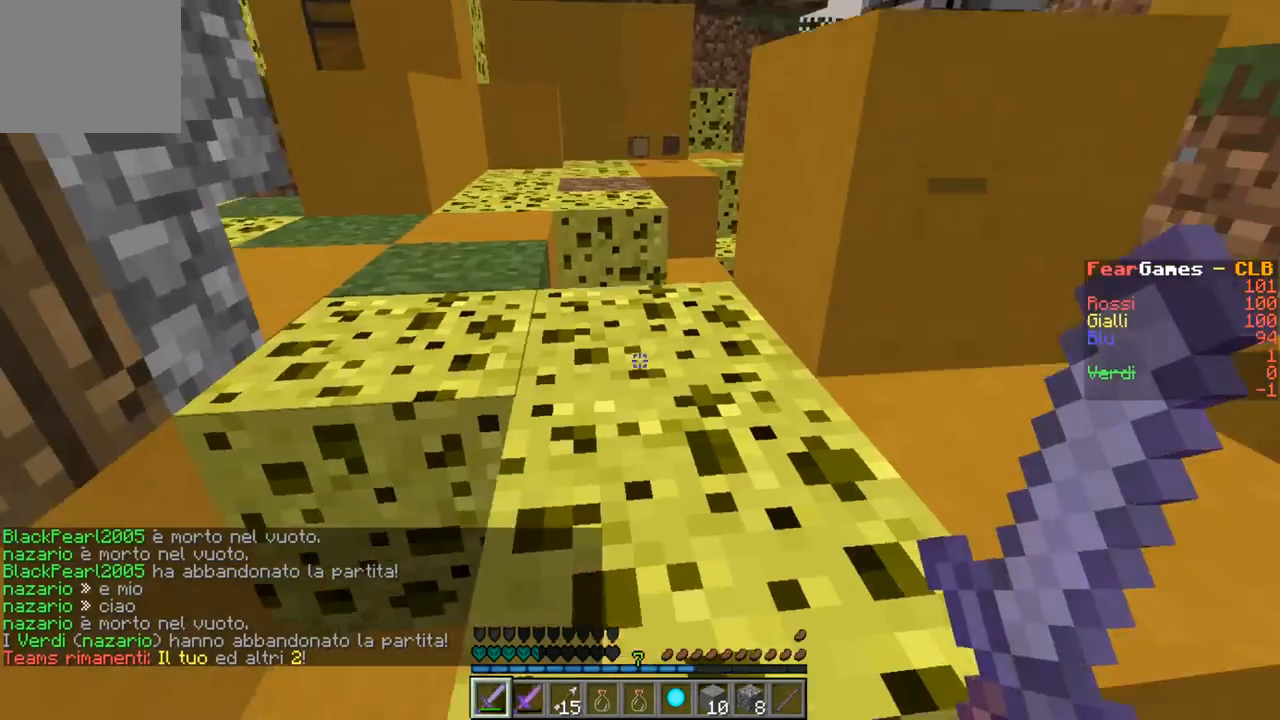
{"keys": [], "events": [[267, "w", "up"], [333, "a", "up"]]}
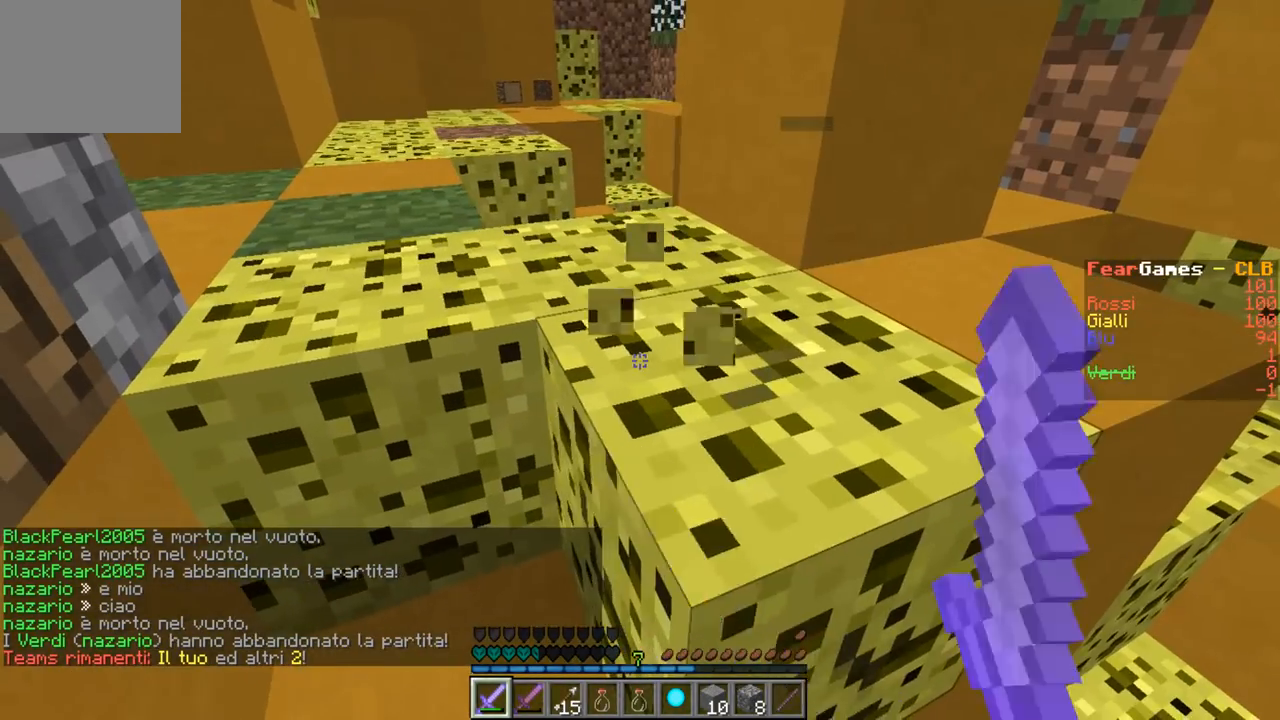
{"keys": [], "events": [[333, "s", "down"], [467, "s", "up"]]}
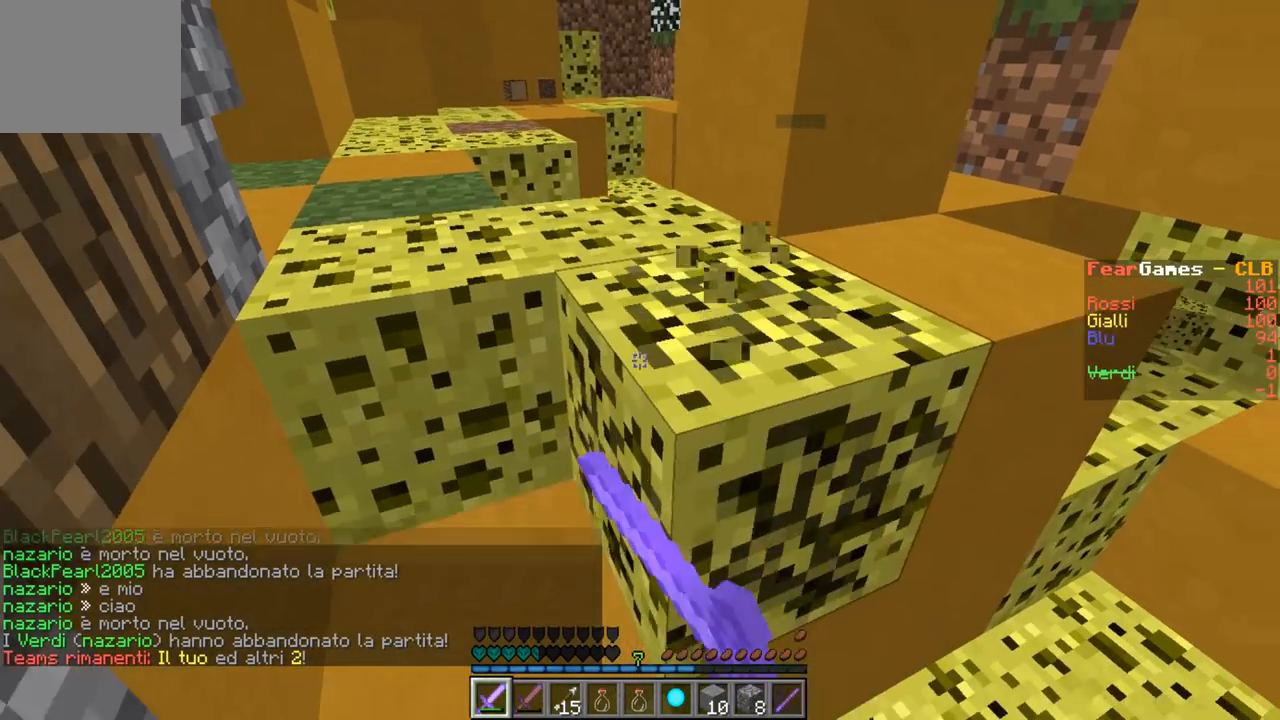
{"keys": [], "events": []}
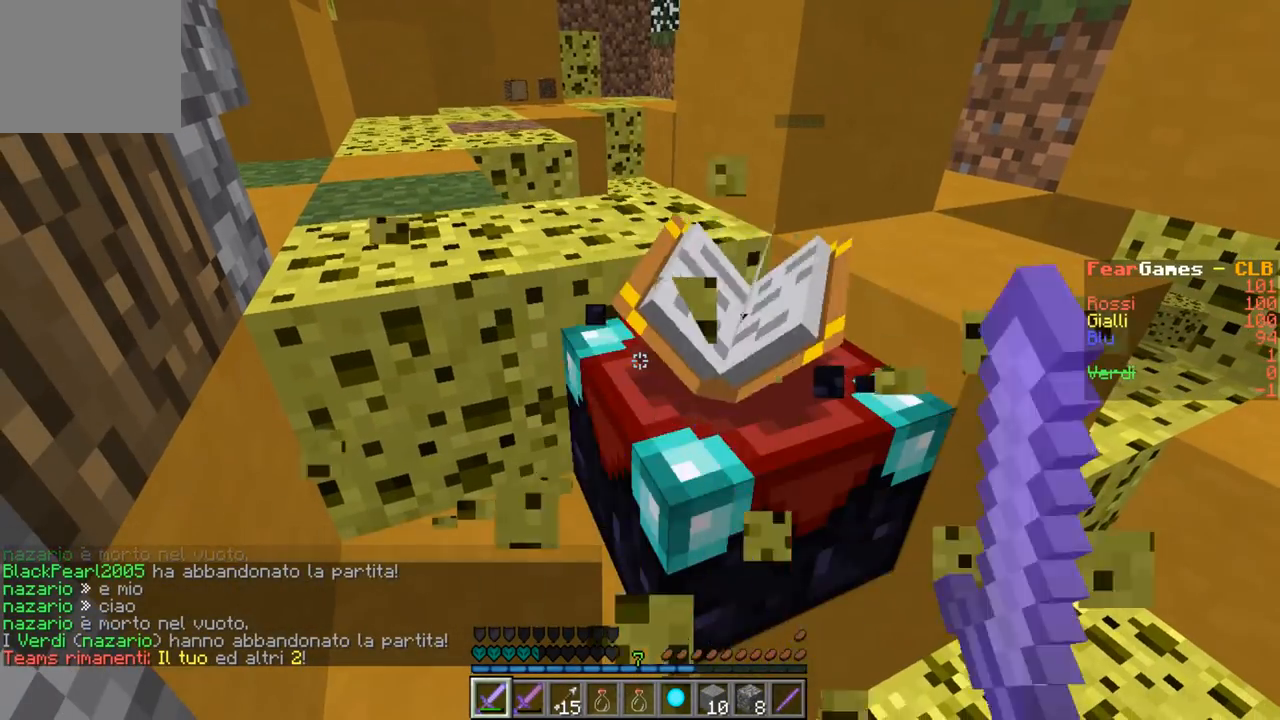
{"keys": ["a", "w"], "events": [[333, "a", "down"], [400, "w", "down"]]}
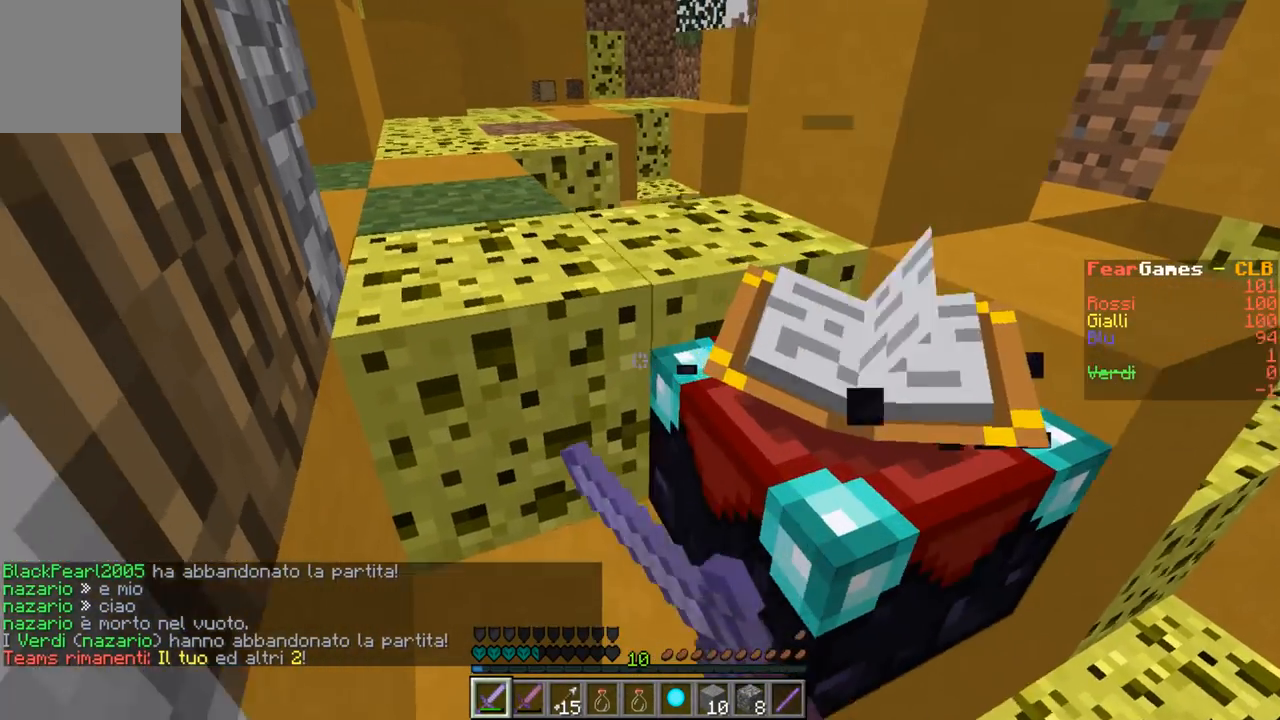
{"keys": ["a", "w"], "events": [[67, "w", "up"], [100, "a", "up"], [367, "w", "down"], [433, "a", "down"]]}
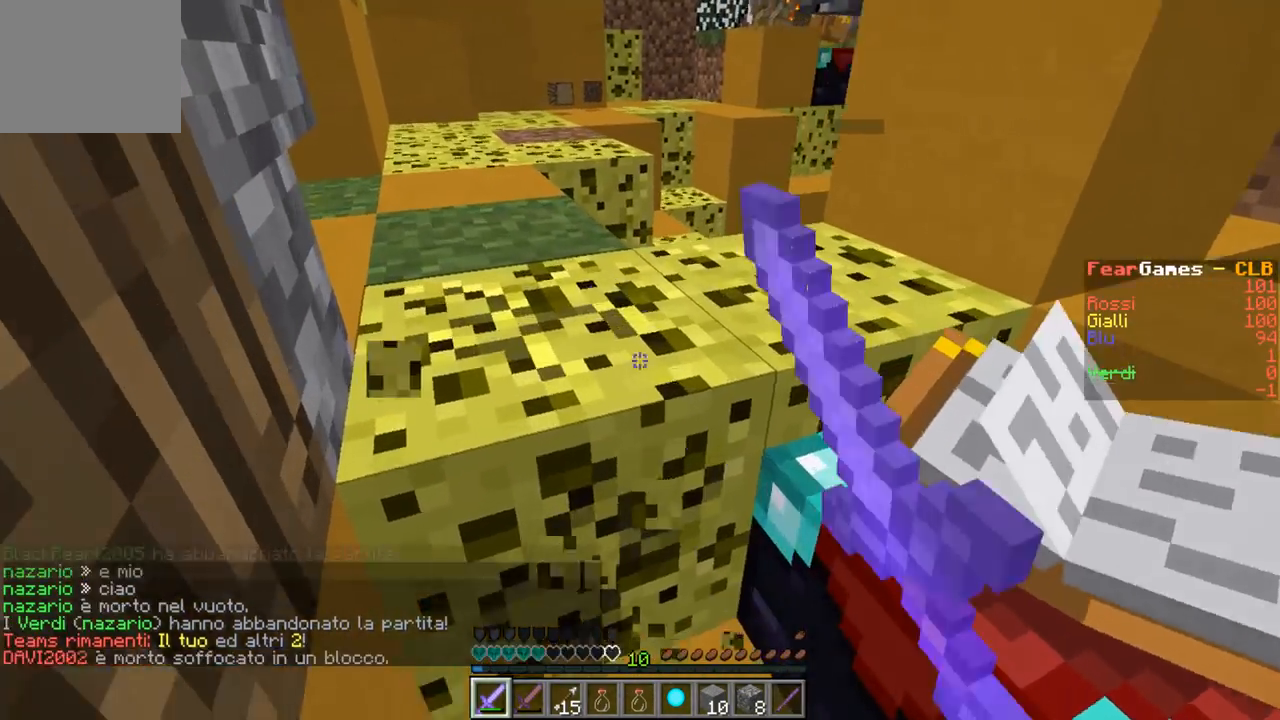
{"keys": [], "events": [[233, "w", "up"], [300, "a", "up"]]}
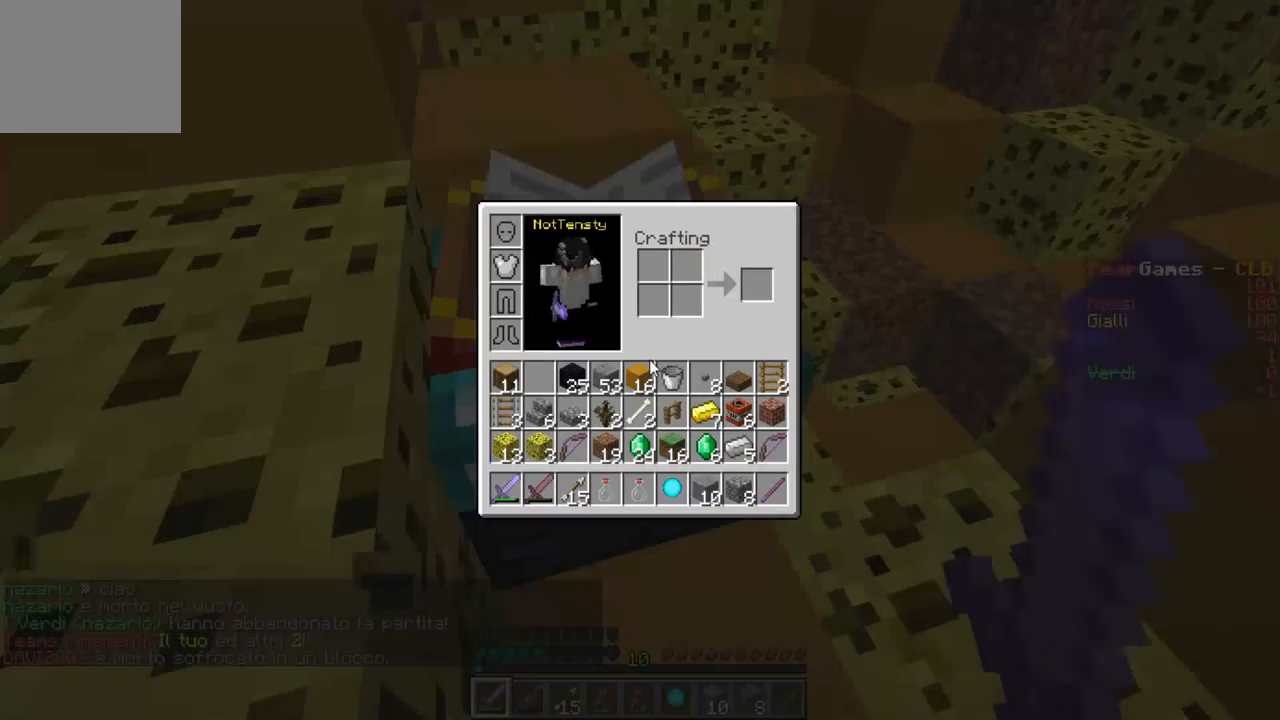
{"keys": [], "events": []}
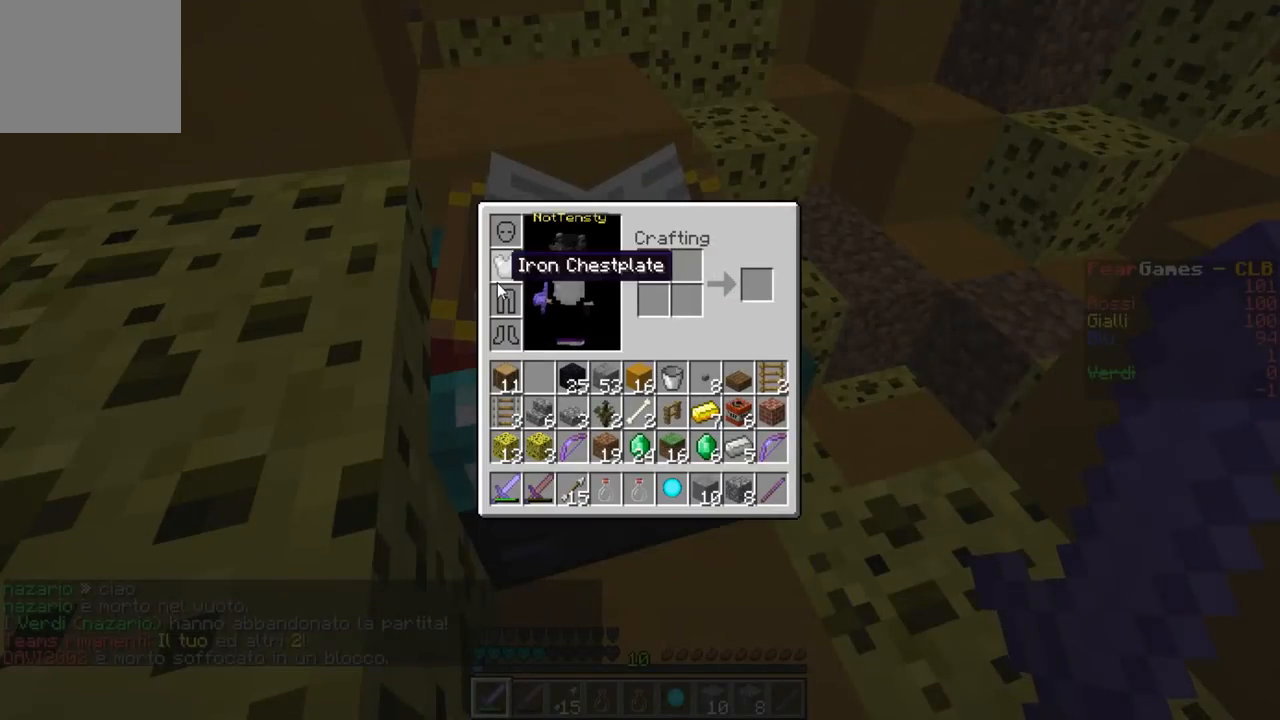
{"keys": [], "events": []}
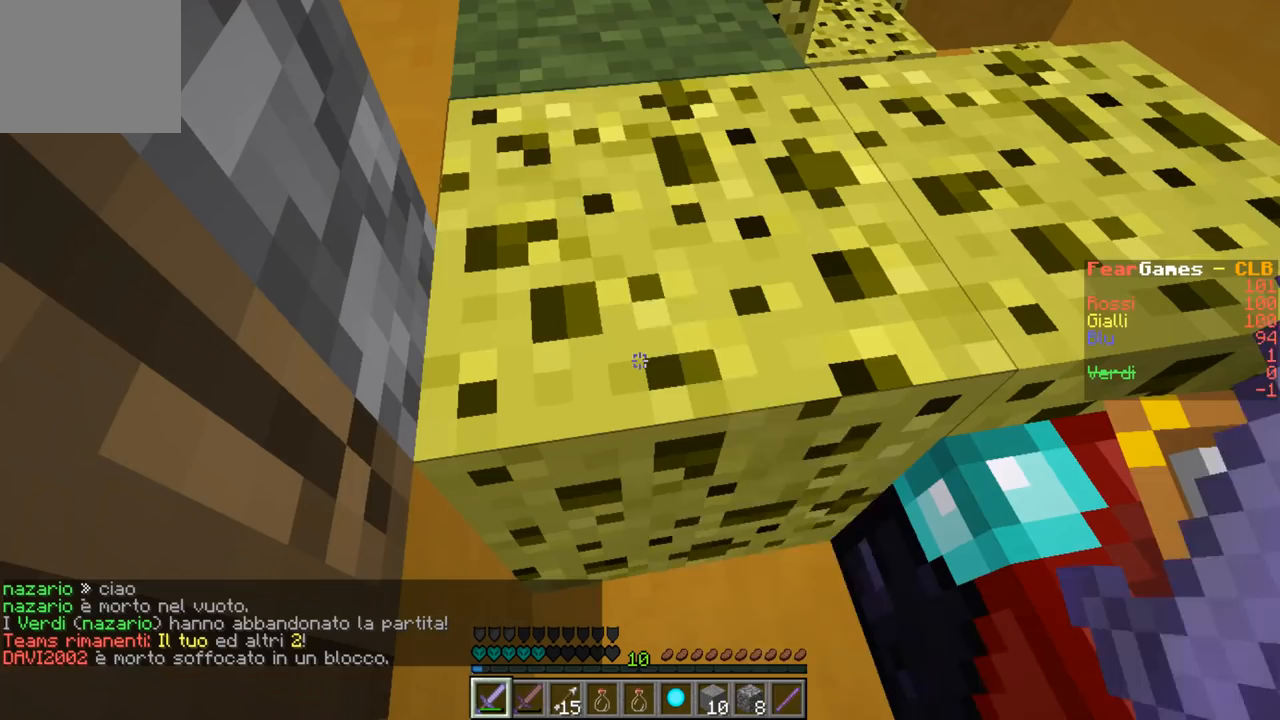
{"keys": [], "events": []}
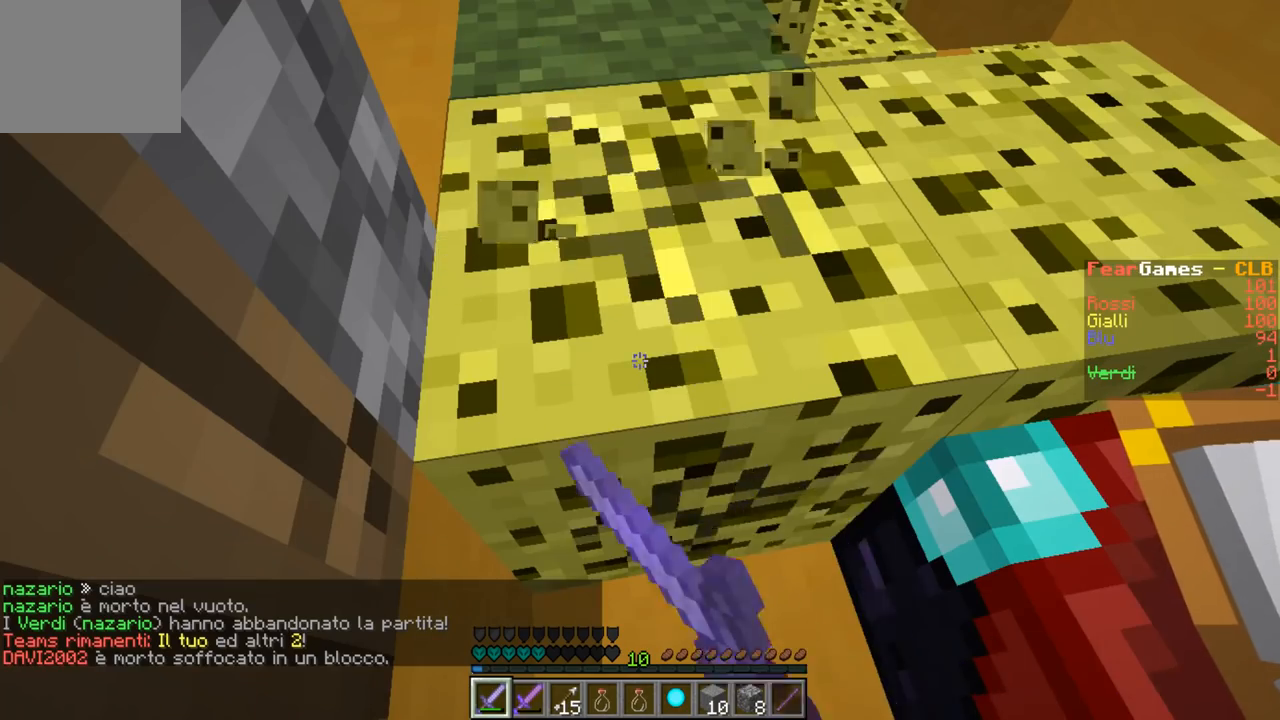
{"keys": [], "events": []}
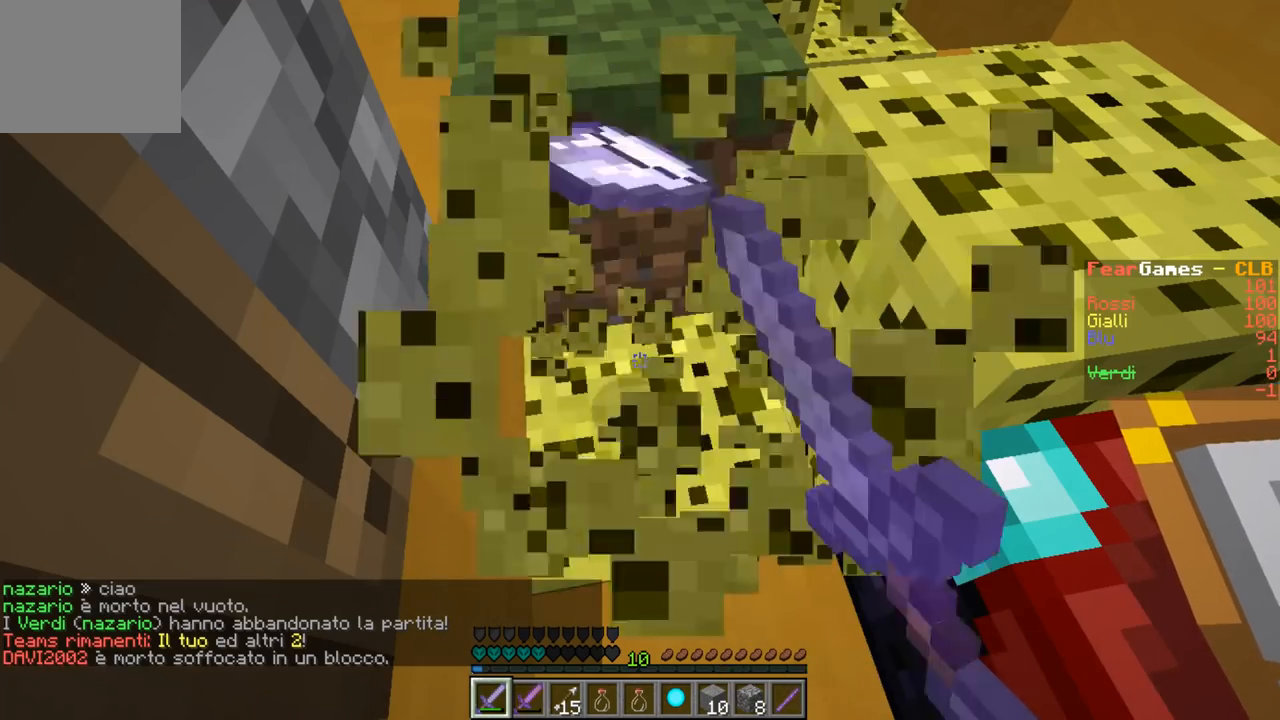
{"keys": [], "events": [[100, "a", "down"], [300, "w", "down"], [433, "a", "up"], [467, "w", "up"]]}
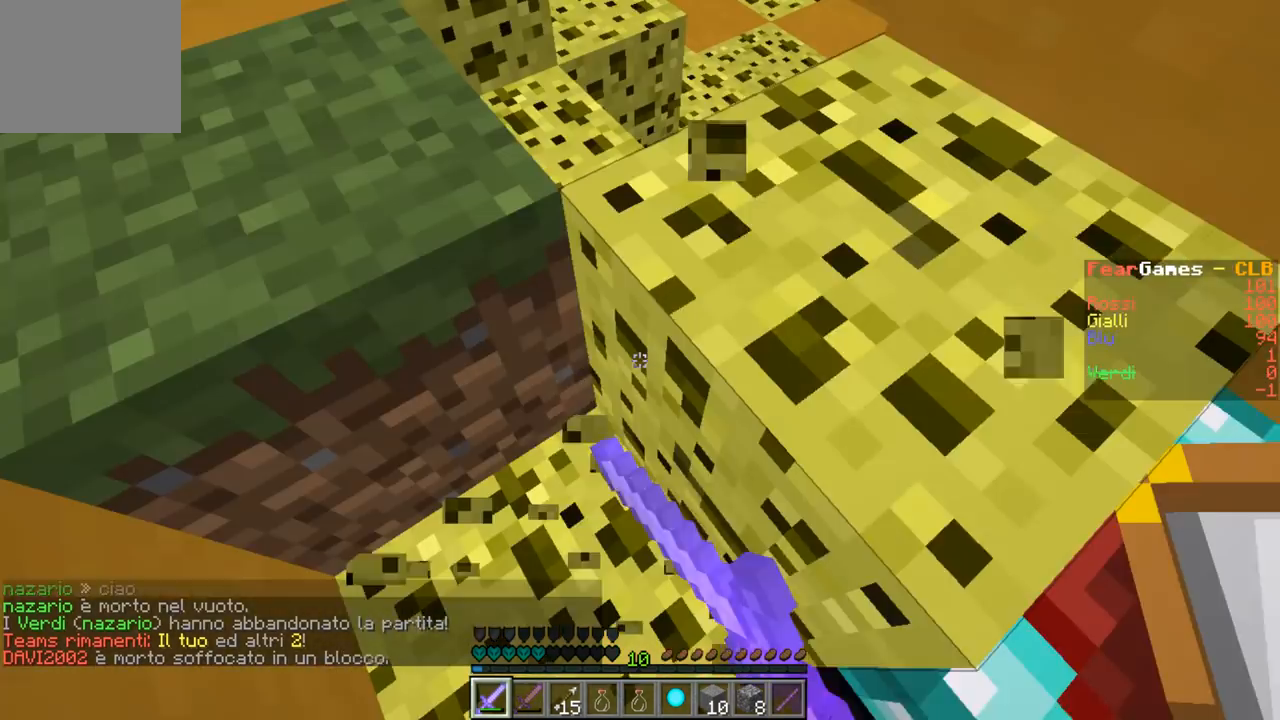
{"keys": [], "events": []}
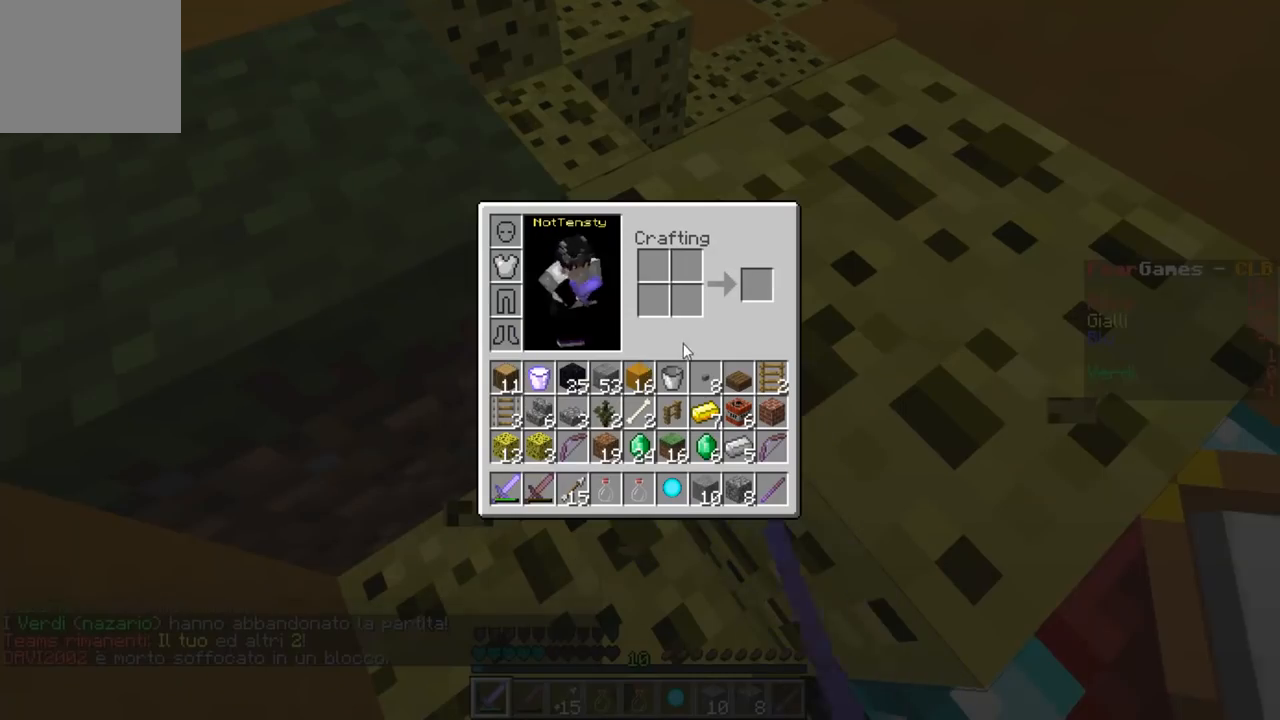
{"keys": [], "events": []}
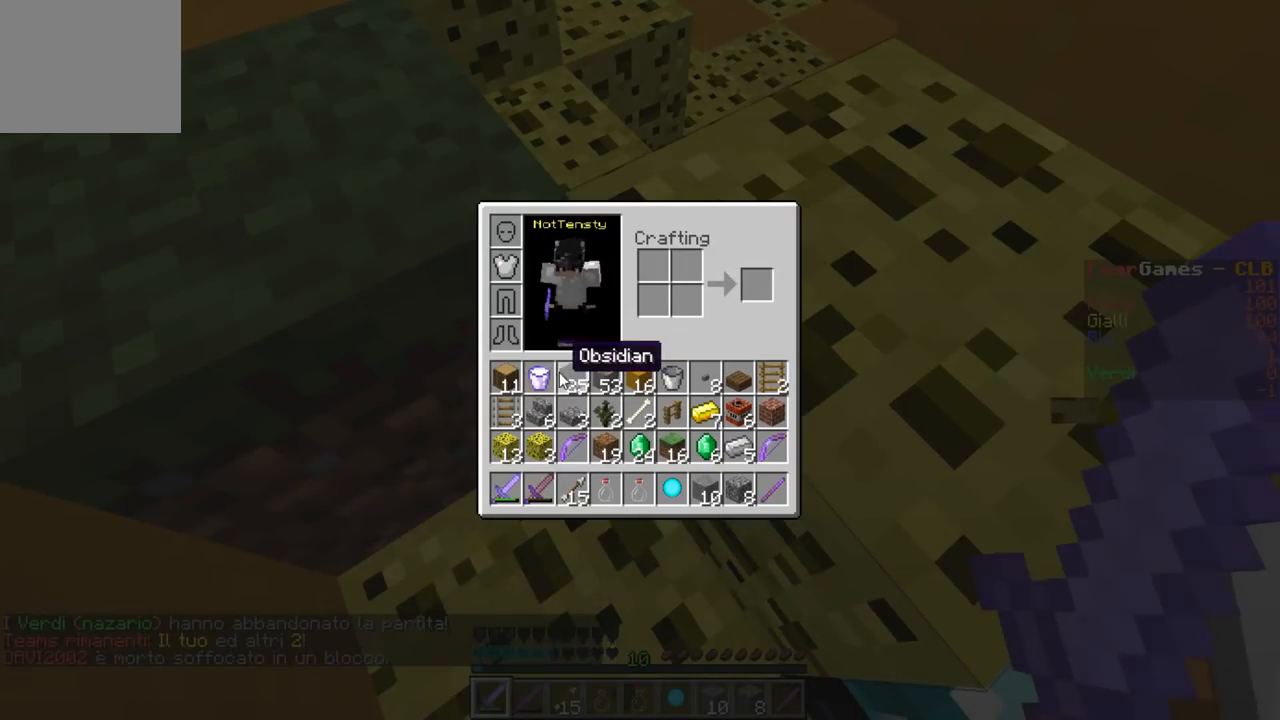
{"keys": [], "events": []}
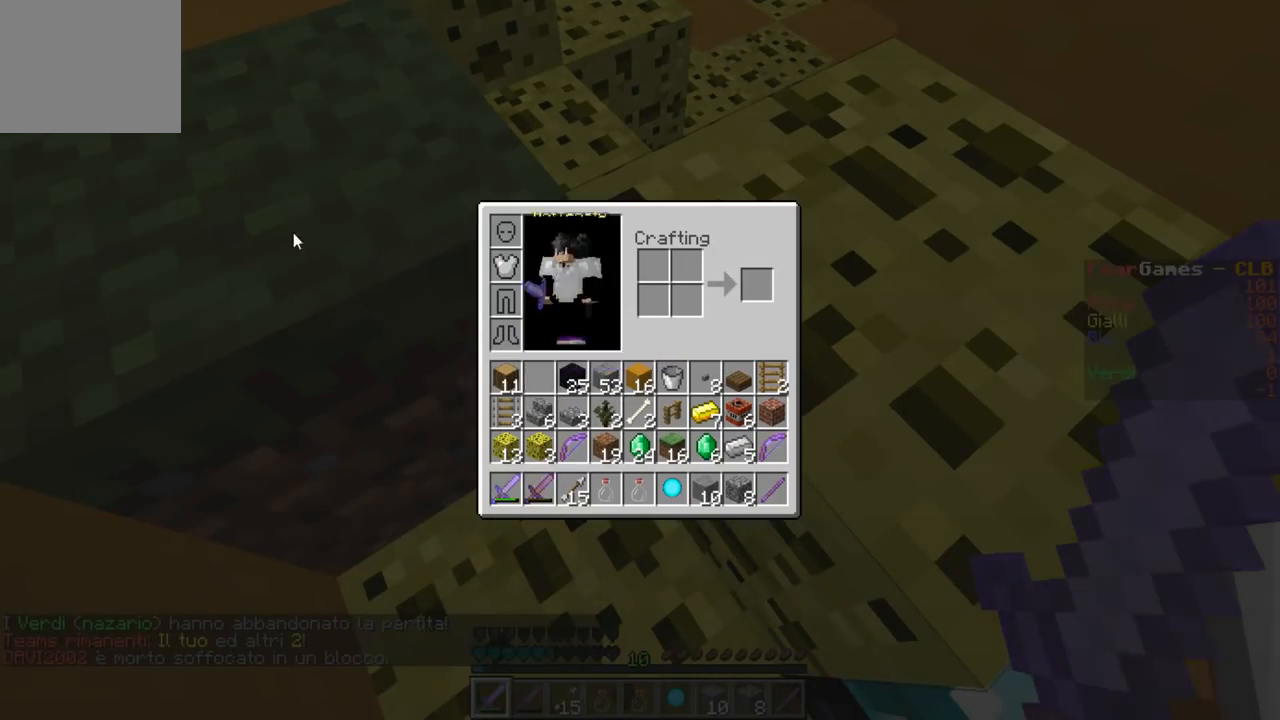
{"keys": ["a", "w"], "events": [[267, "w", "down"], [300, "a", "down"]]}
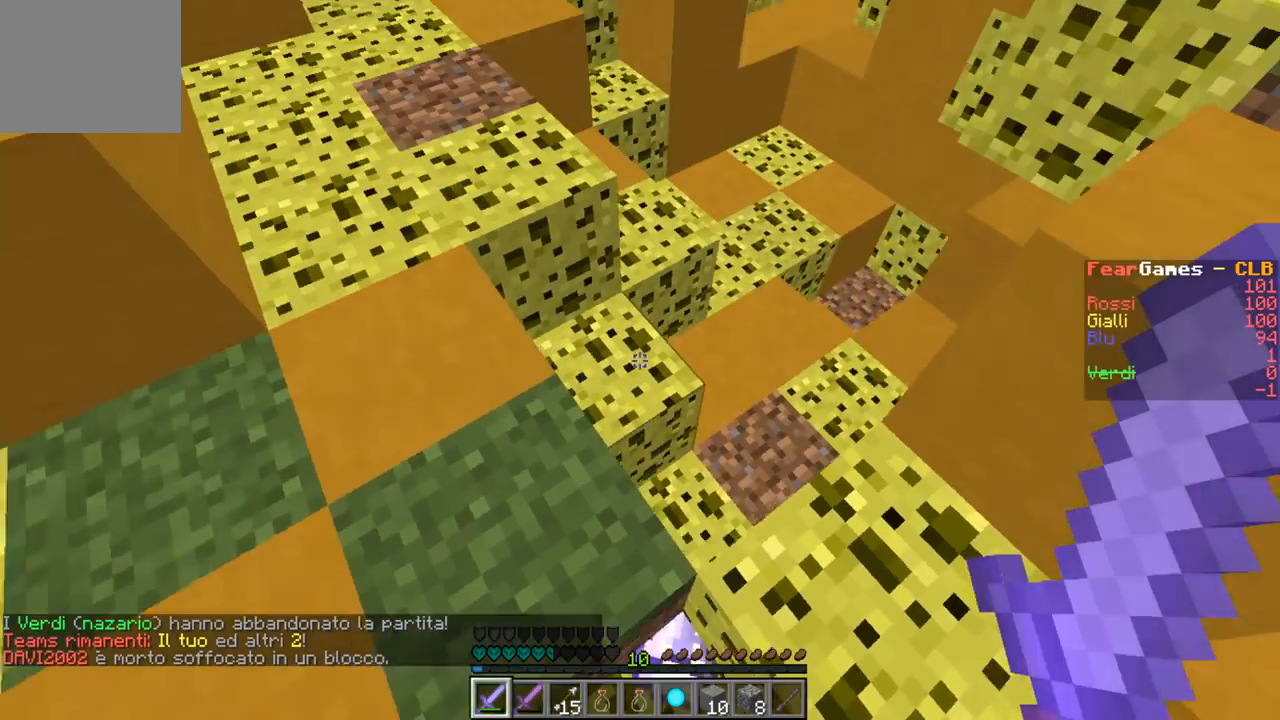
{"keys": [], "events": [[167, "a", "up"], [233, "w", "up"]]}
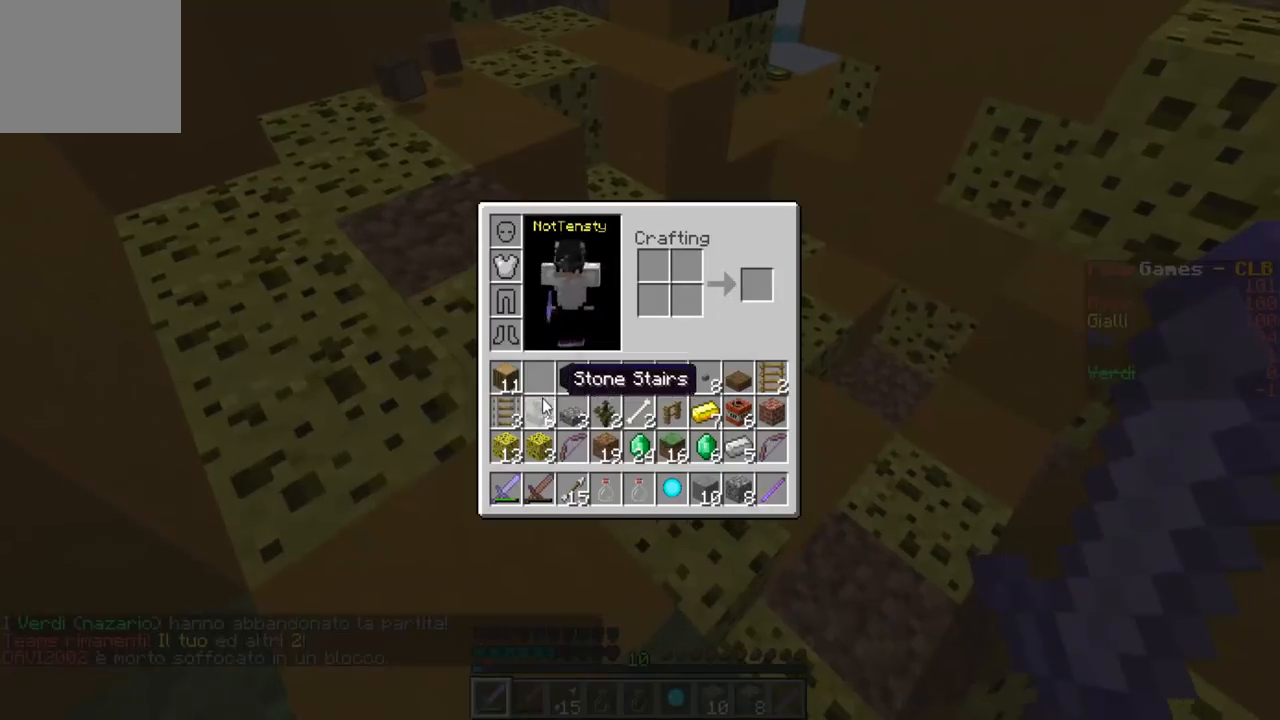
{"keys": ["w"], "events": [[233, "w", "down"]]}
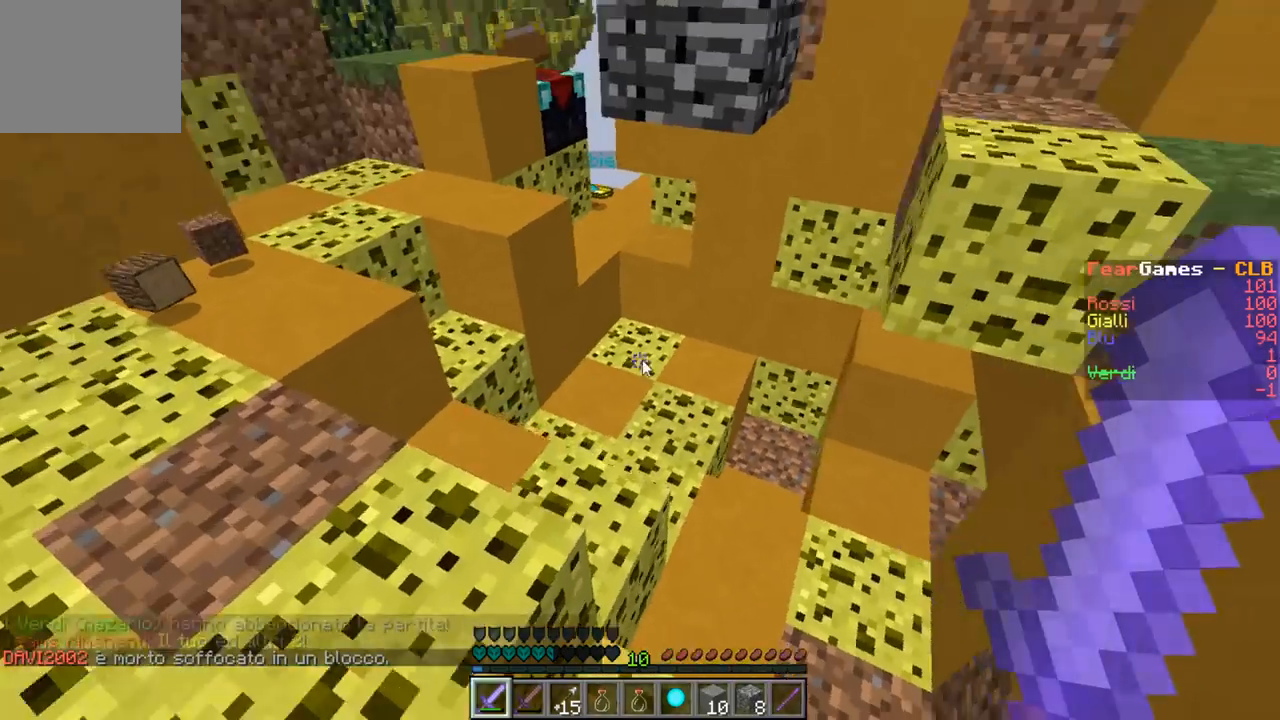
{"keys": ["a"]}
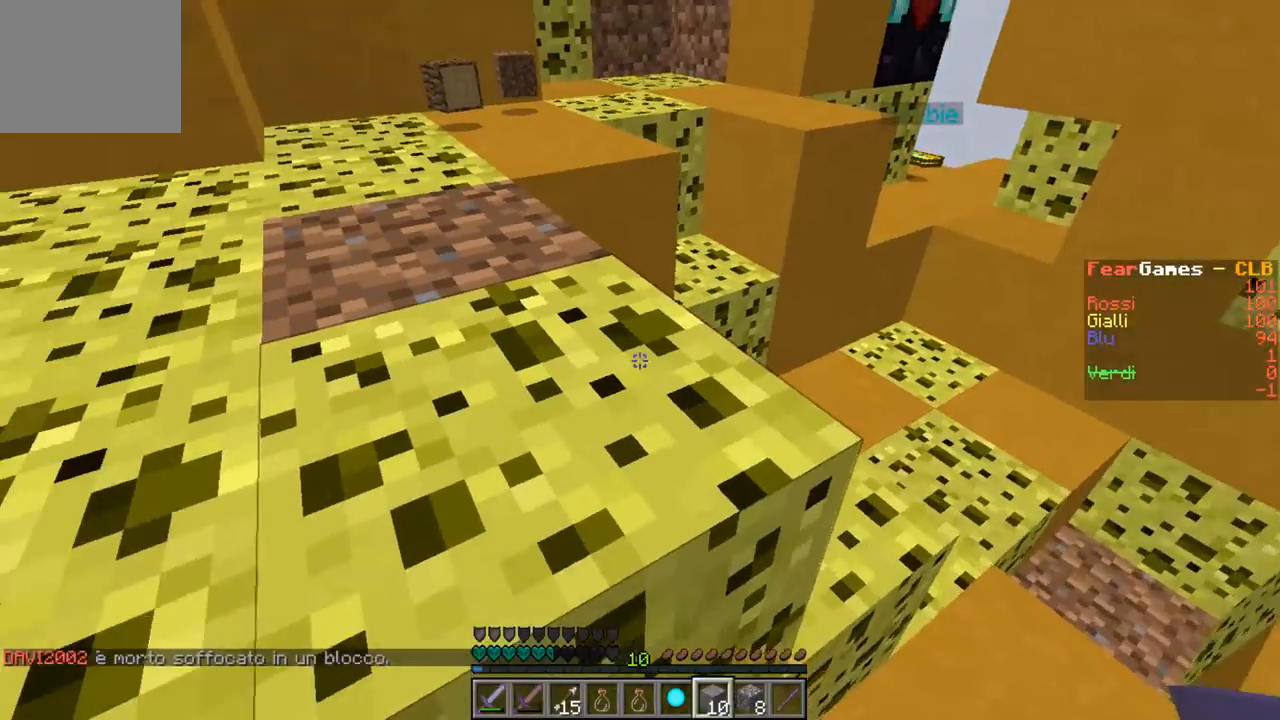
{"keys": ["a", "s"], "events": [[33, "w", "down"], [167, "a", "up"], [333, "w", "up"], [400, "s", "down"], [467, "a", "down"]]}
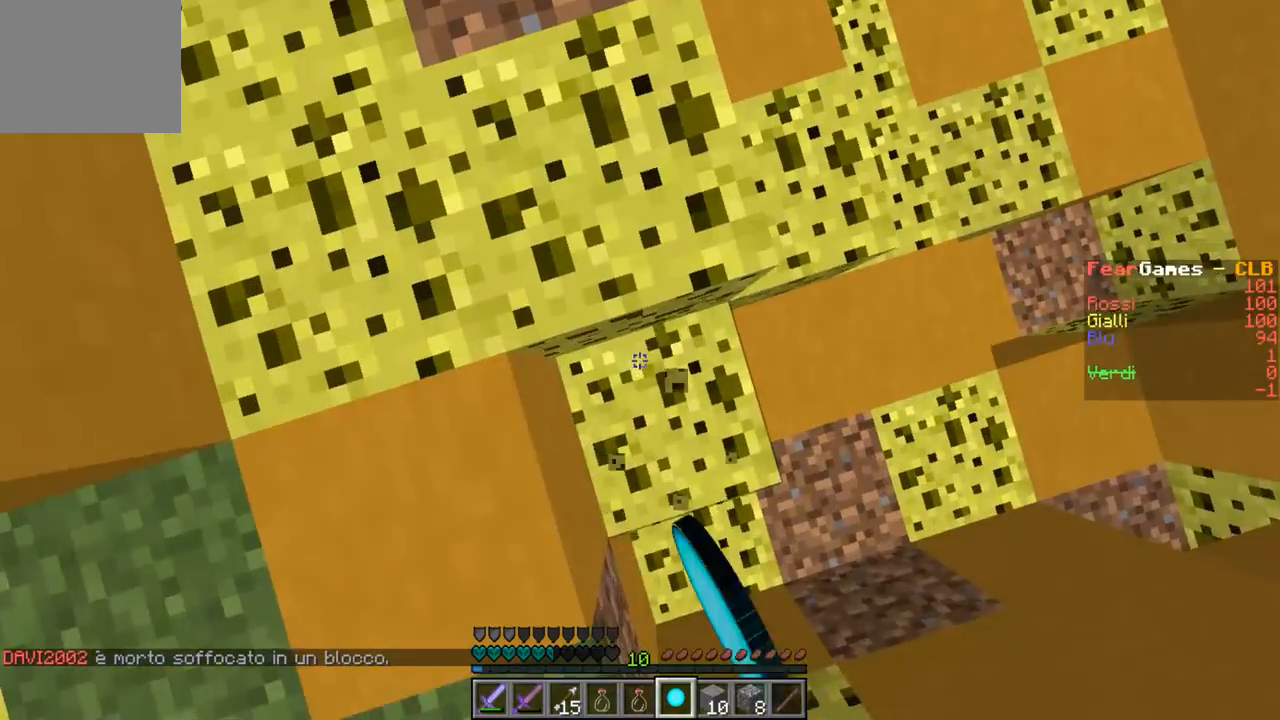
{"keys": [], "events": [[133, "a", "up"], [133, "s", "up"]]}